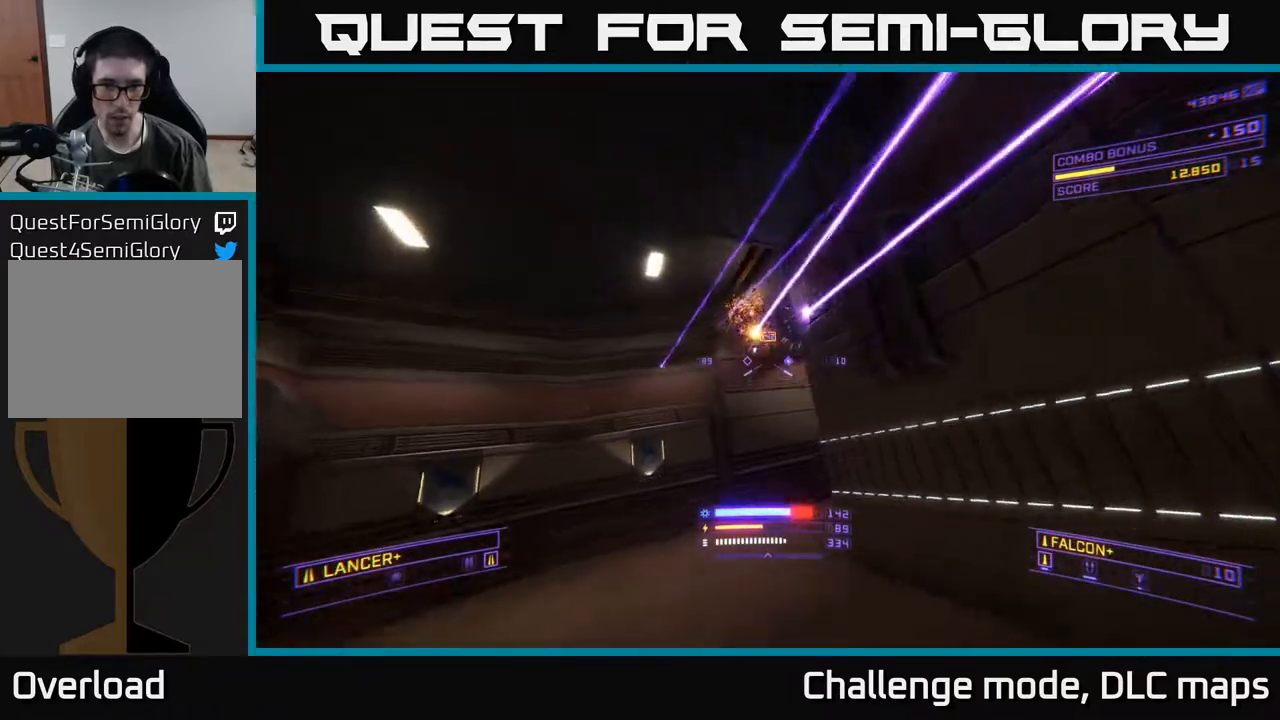
Gameplay with a controller (Xbox layout); each line is a JSON object with the inputs held at the frame after it. "events" lists button and stick changes between this image and that frame as [ms after this image, input, new state], when the widget could be followed in between.
{"buttons": [], "left_stick": "up", "right_stick": "center", "events": [[117, "R2", "down"], [117, "right_stick", "right"], [150, "A", "down"], [167, "R2", "up"], [233, "A", "up"], [233, "right_stick", "down"], [417, "right_stick", "center"], [450, "left_stick", "up"]]}
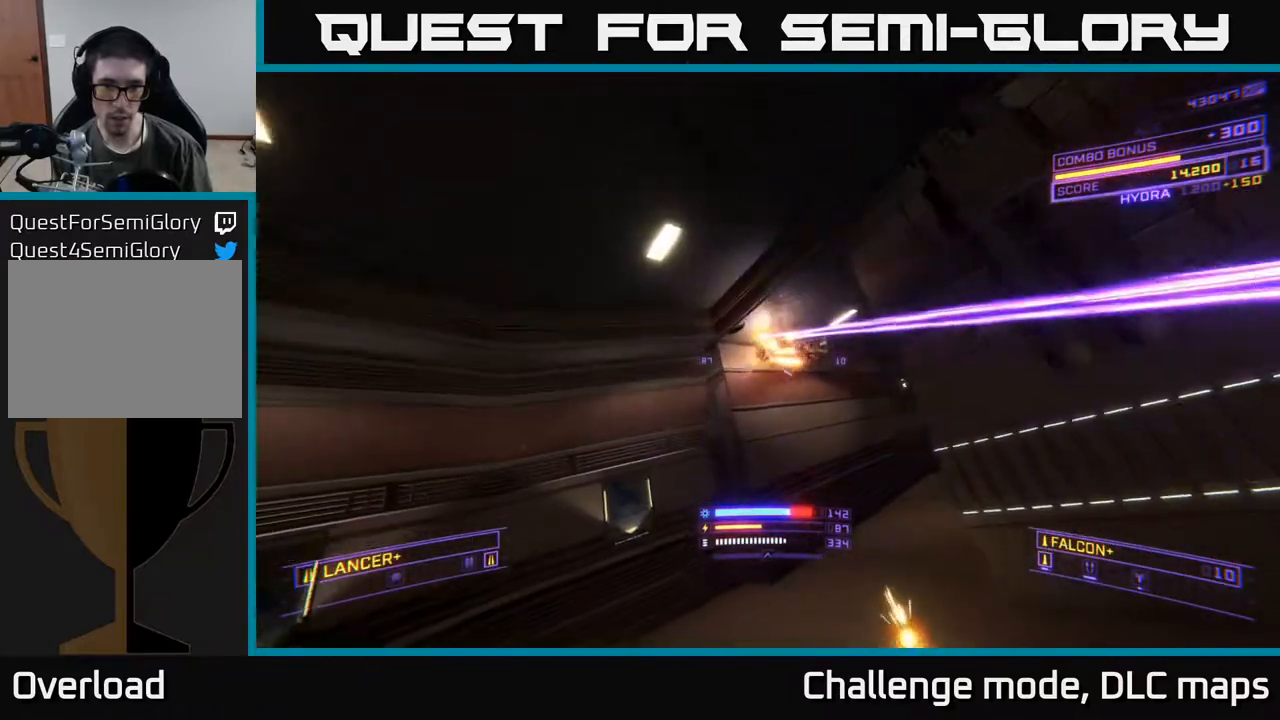
{"buttons": ["L1", "L3"], "left_stick": "up", "right_stick": "right", "events": [[50, "left_stick", "up-right"], [83, "X", "down"], [100, "right_stick", "right"], [183, "L1", "down"], [200, "left_stick", "up"], [250, "X", "up"], [300, "right_stick", "center"], [483, "L3", "down"], [500, "right_stick", "right"]]}
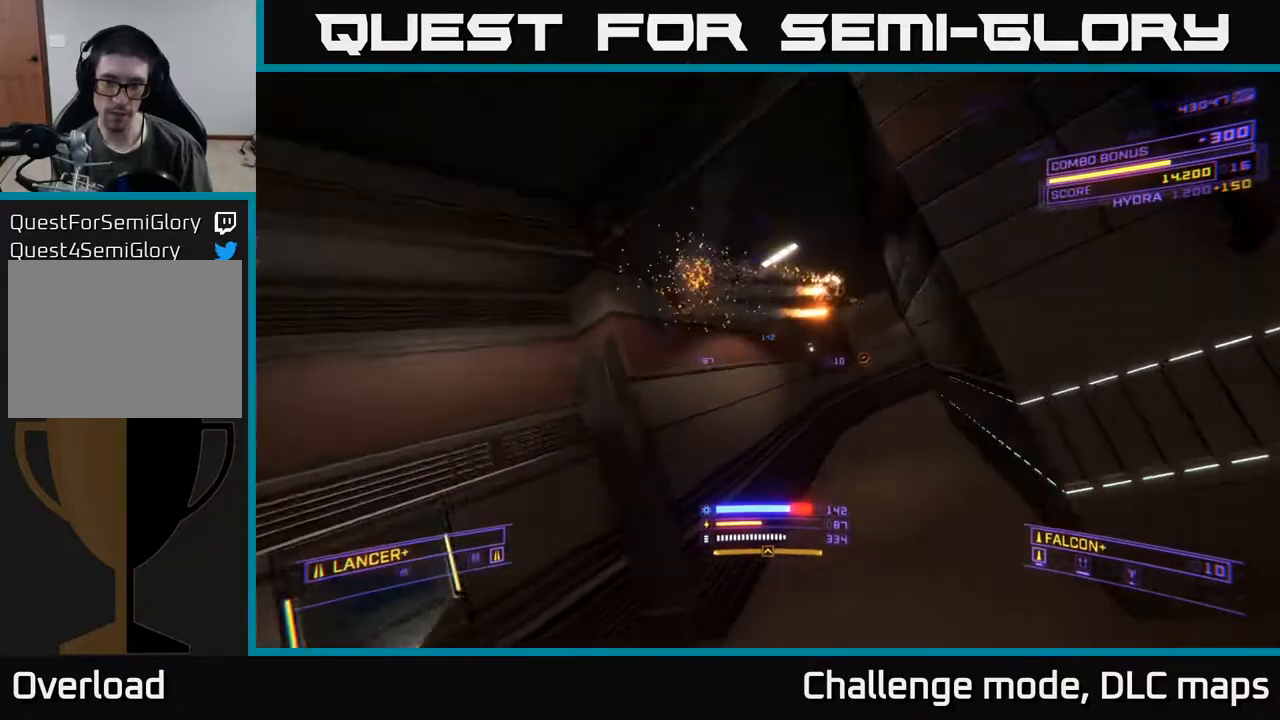
{"buttons": [], "left_stick": "up", "right_stick": "center", "events": [[117, "L3", "up"], [233, "B", "down"], [267, "L1", "up"], [267, "right_stick", "center"], [283, "B", "up"]]}
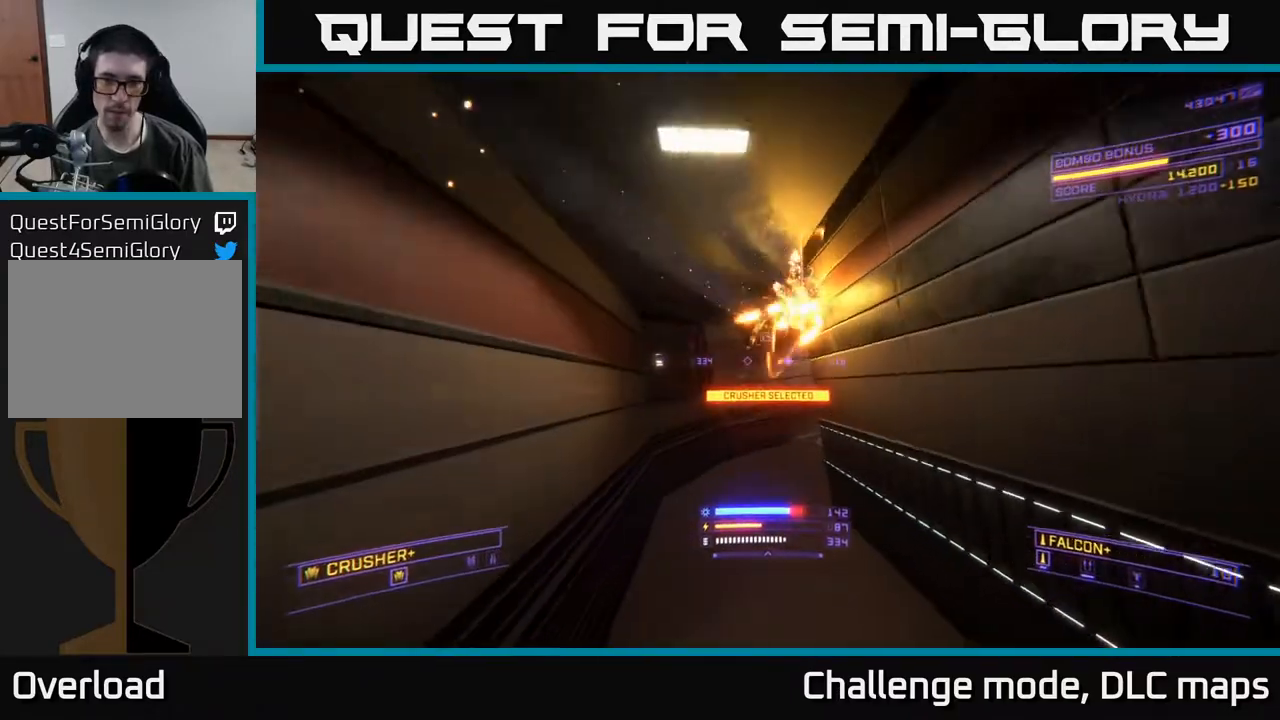
{"buttons": ["X", "L1"], "left_stick": "up", "right_stick": "center", "events": [[317, "L1", "down"], [433, "X", "down"]]}
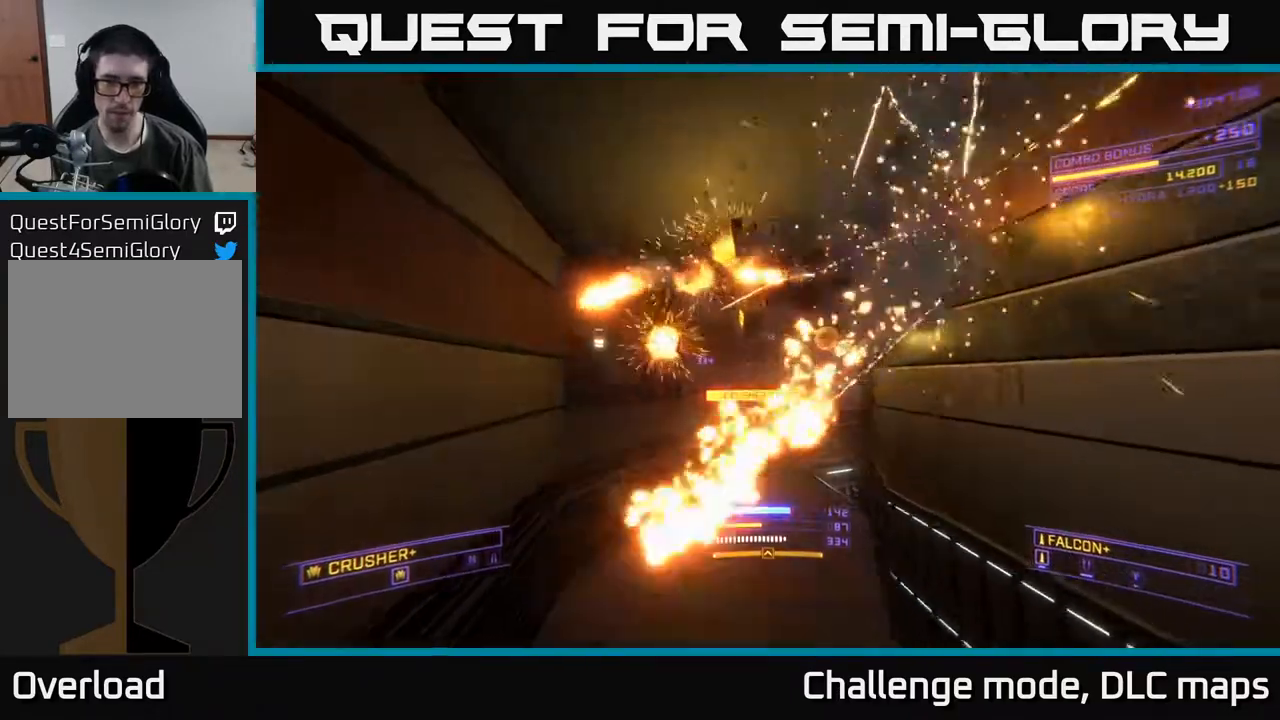
{"buttons": ["X"], "left_stick": "up", "right_stick": "right", "events": [[67, "X", "up"], [233, "L1", "up"], [333, "X", "down"], [333, "right_stick", "right"]]}
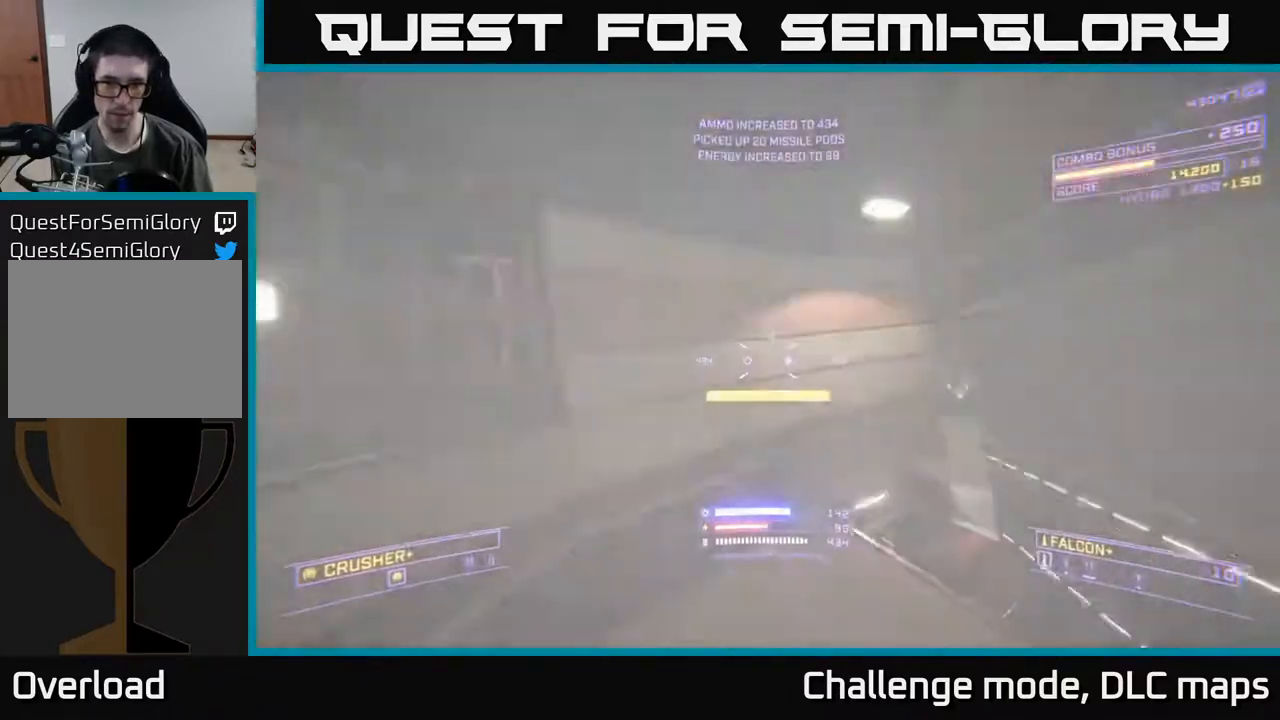
{"buttons": [], "left_stick": "left", "right_stick": "right", "events": [[50, "left_stick", "right"], [200, "X", "up"], [250, "left_stick", "up-right"], [267, "A", "down"], [367, "left_stick", "up-left"], [417, "left_stick", "left"], [500, "A", "up"]]}
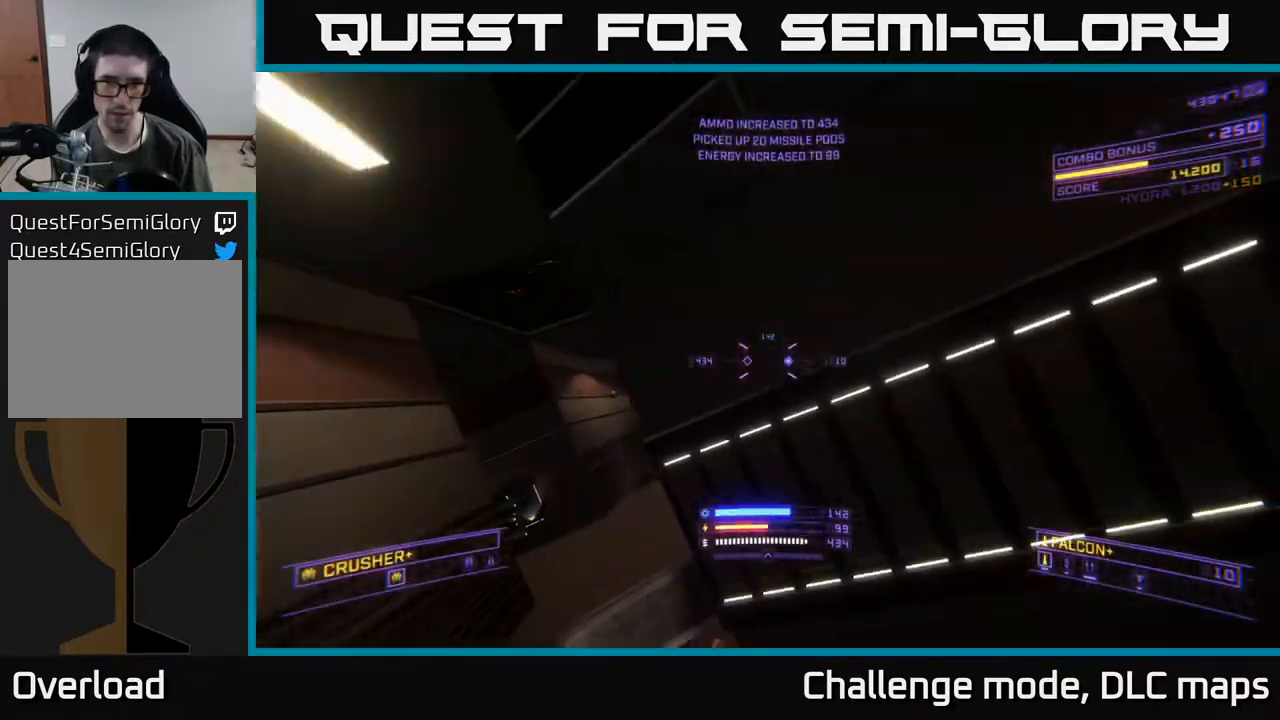
{"buttons": ["X"], "left_stick": "up-right", "right_stick": "up-left", "events": [[33, "left_stick", "center"], [133, "left_stick", "right"], [300, "X", "down"], [417, "left_stick", "up-right"], [417, "right_stick", "center"], [500, "right_stick", "up-left"]]}
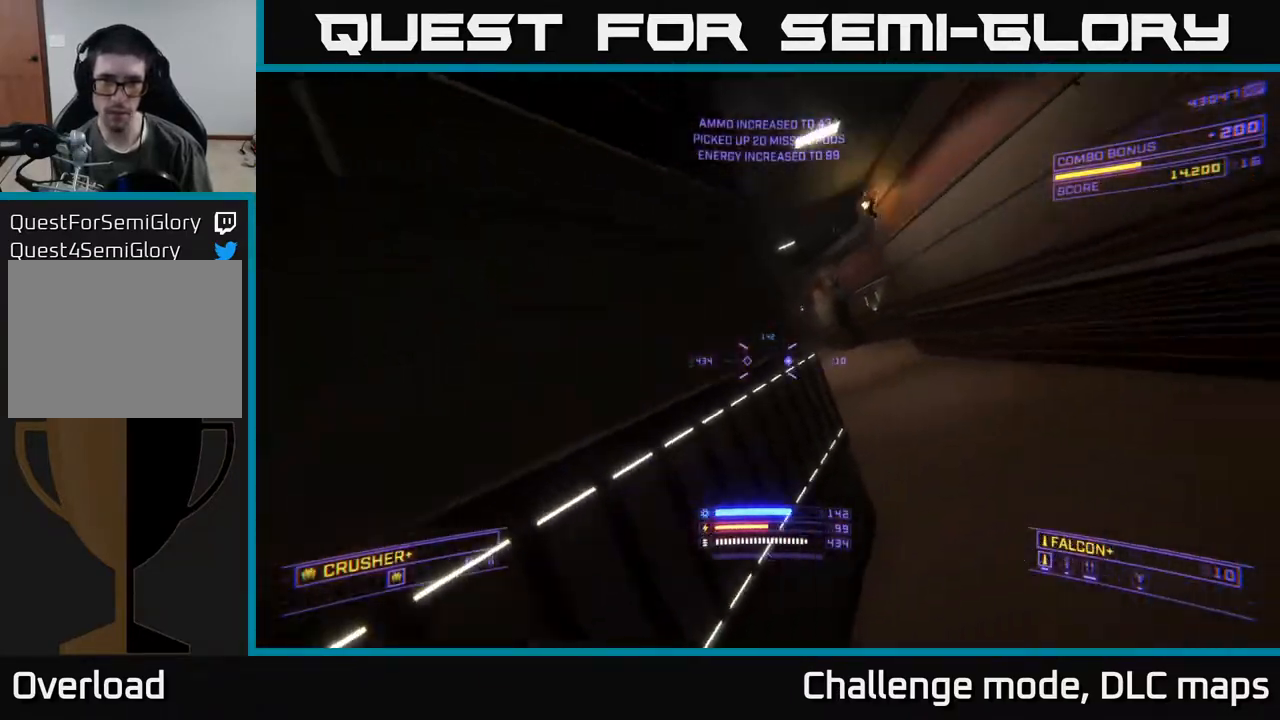
{"buttons": [], "left_stick": "up", "right_stick": "up-left", "events": [[383, "X", "up"], [450, "left_stick", "up"]]}
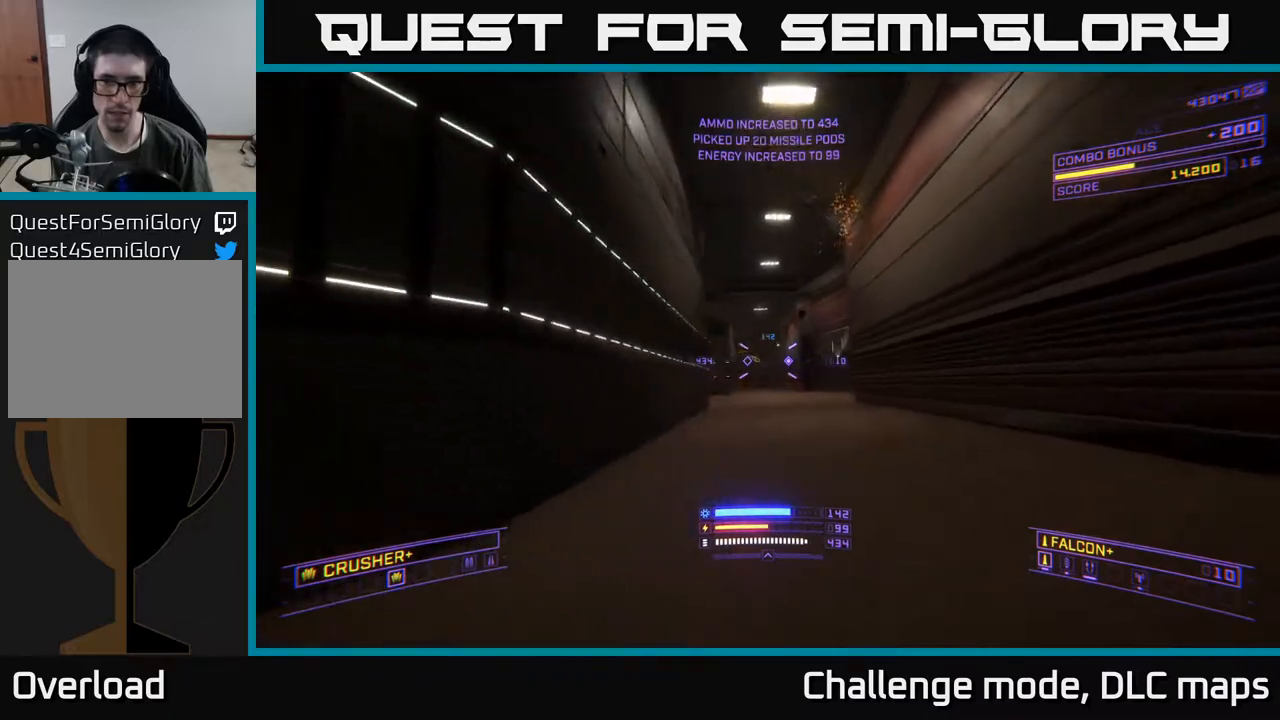
{"buttons": ["A", "Y"], "left_stick": "up", "right_stick": "center", "events": [[33, "Y", "down"], [117, "A", "down"], [117, "Y", "up"], [283, "right_stick", "center"], [450, "Y", "down"]]}
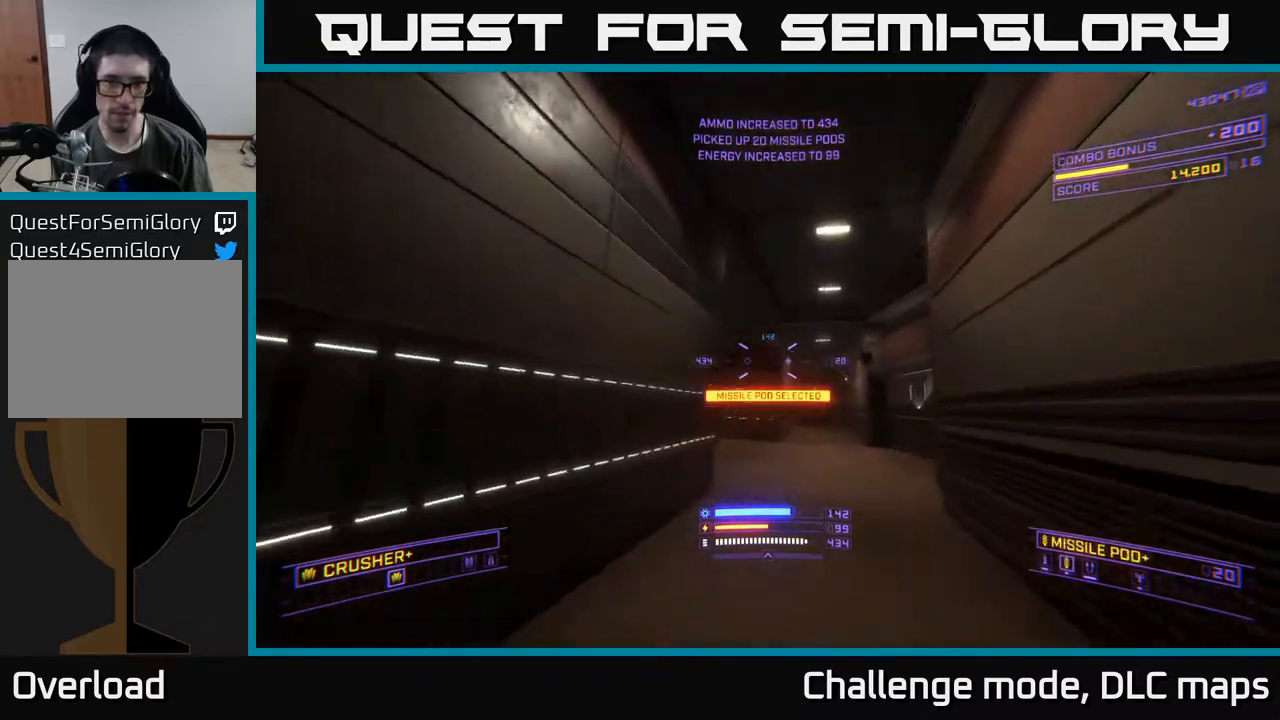
{"buttons": ["L1"], "left_stick": "up", "right_stick": "right", "events": [[17, "A", "up"], [17, "Y", "up"], [133, "X", "down"], [333, "right_stick", "down-right"], [417, "right_stick", "right"], [433, "L1", "down"], [500, "X", "up"]]}
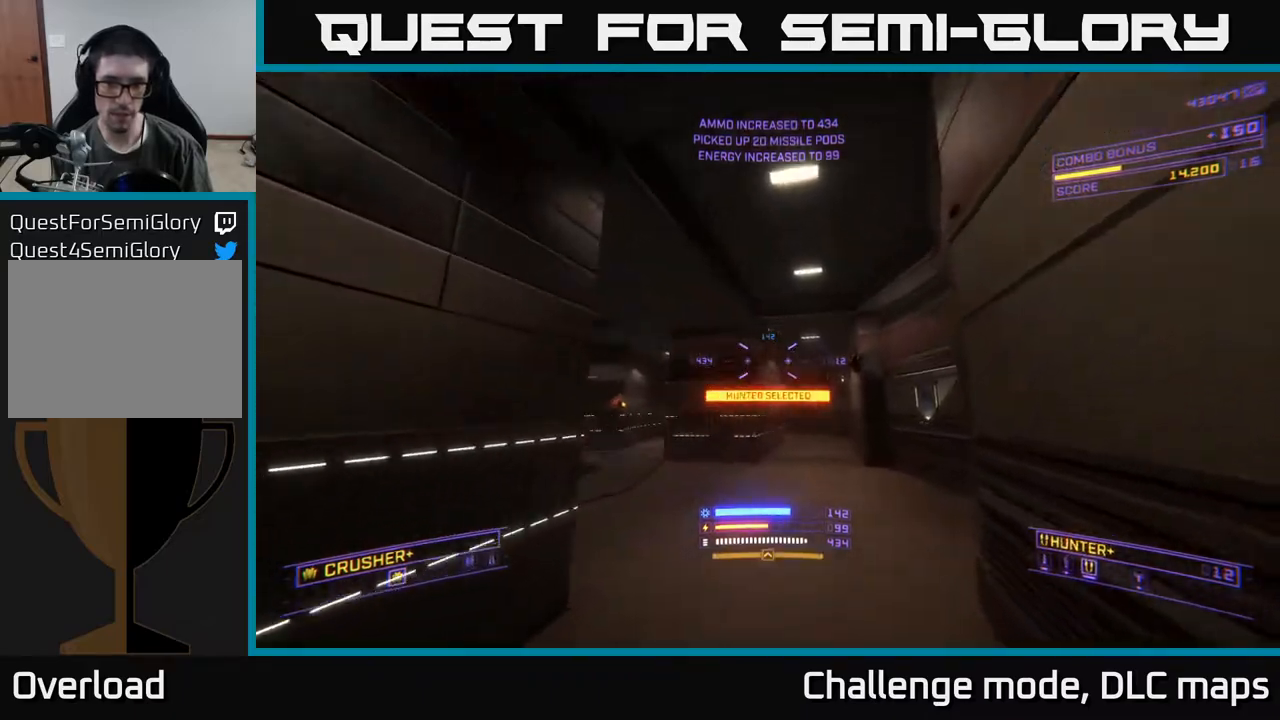
{"buttons": ["L1"], "left_stick": "up", "right_stick": "left", "events": [[67, "right_stick", "center"], [317, "right_stick", "left"]]}
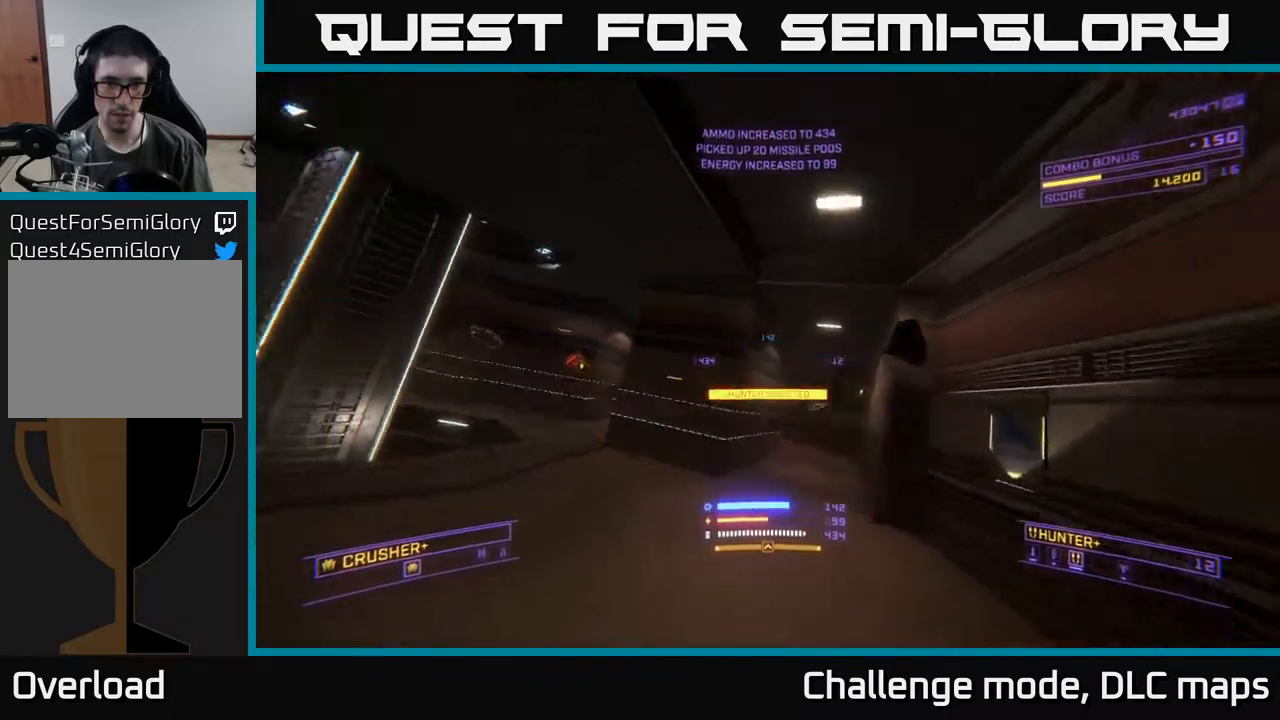
{"buttons": [], "left_stick": "up", "right_stick": "left", "events": [[250, "right_stick", "center"], [417, "L1", "up"], [483, "right_stick", "left"]]}
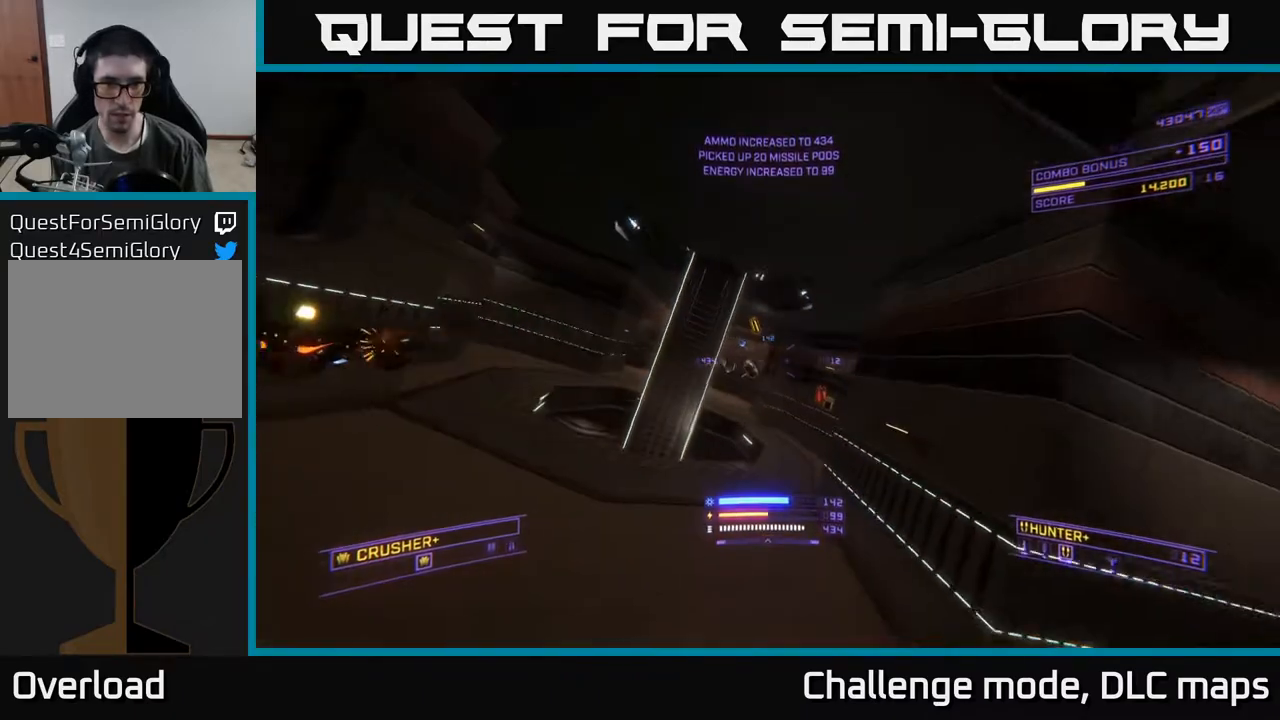
{"buttons": ["X"], "left_stick": "down-left", "right_stick": "up-left", "events": [[217, "X", "down"], [233, "left_stick", "down"], [333, "left_stick", "down-left"], [400, "right_stick", "up-left"]]}
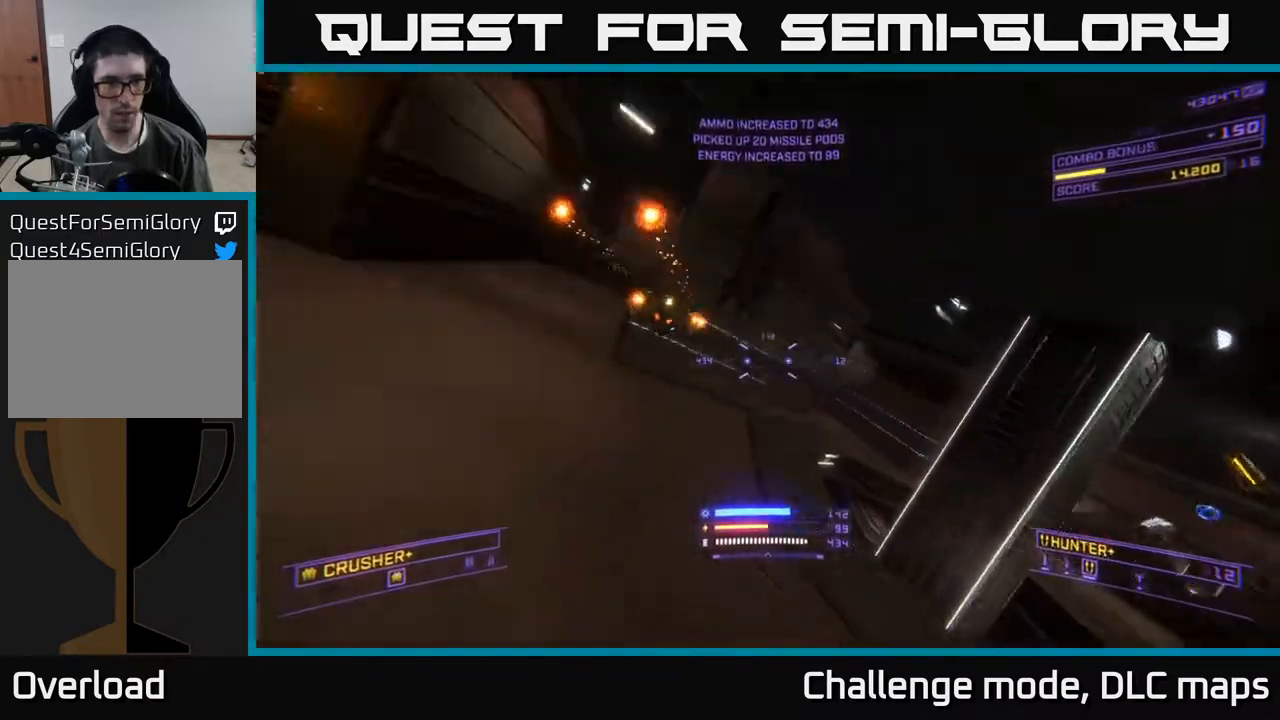
{"buttons": [], "left_stick": "left", "right_stick": "up-left", "events": [[83, "right_stick", "up-right"], [133, "right_stick", "right"], [150, "L2", "down"], [183, "X", "up"], [217, "L2", "up"], [383, "right_stick", "center"], [433, "right_stick", "up-left"], [467, "left_stick", "left"]]}
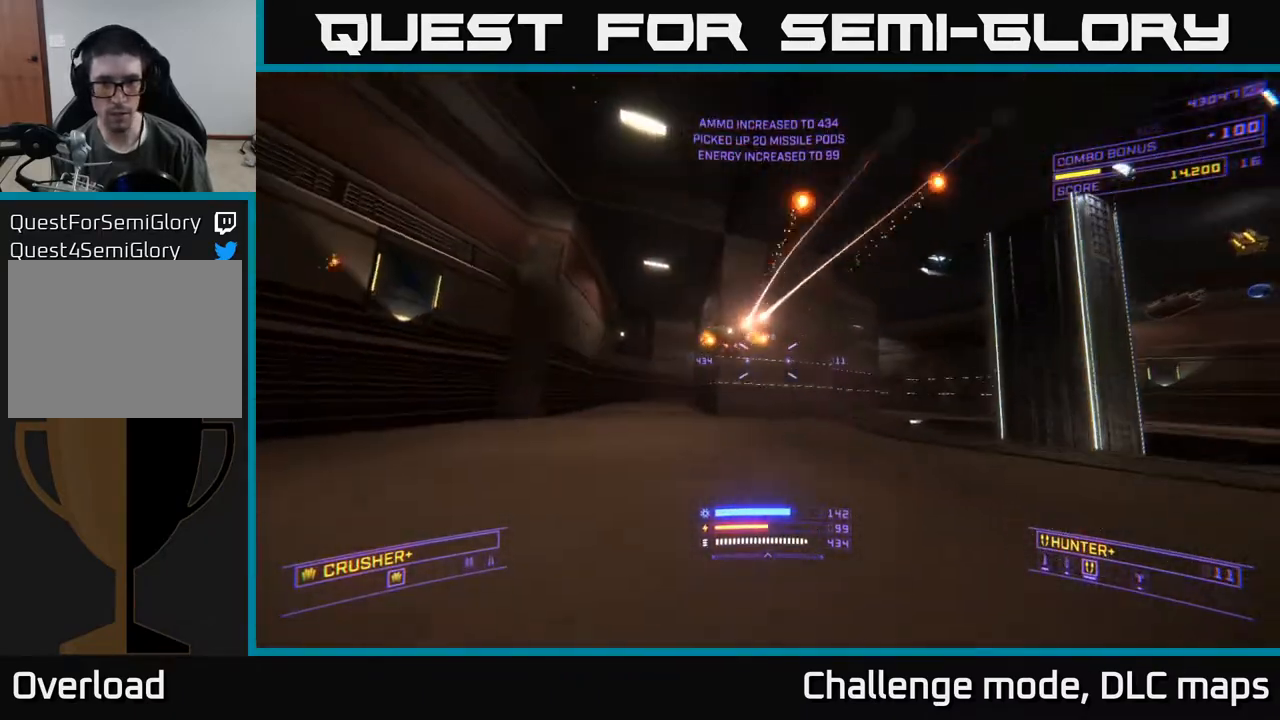
{"buttons": ["A"], "left_stick": "up-right", "right_stick": "center", "events": [[50, "left_stick", "up-left"], [217, "left_stick", "up-right"], [217, "right_stick", "up-right"], [233, "A", "down"], [267, "R2", "down"], [350, "R2", "up"], [350, "right_stick", "center"]]}
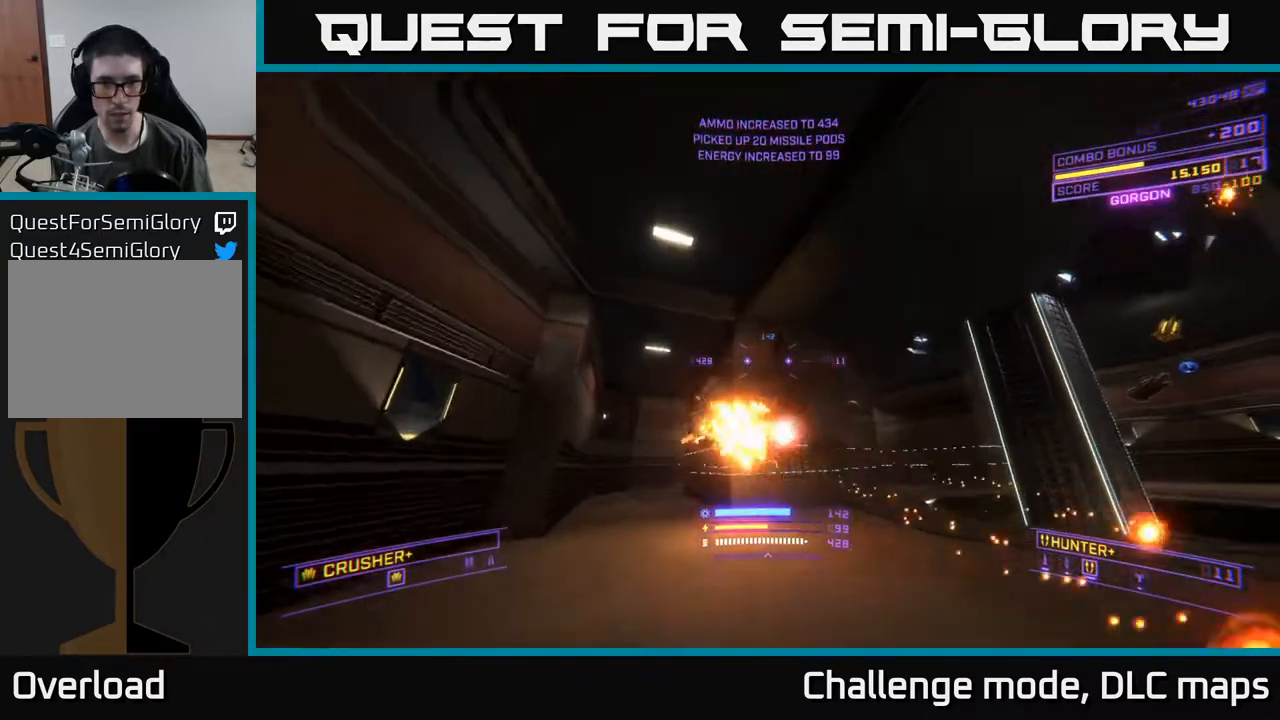
{"buttons": ["X"], "left_stick": "right", "right_stick": "left", "events": [[33, "right_stick", "down"], [133, "left_stick", "up"], [250, "A", "up"], [267, "right_stick", "left"], [350, "right_stick", "center"], [367, "X", "down"], [400, "left_stick", "right"], [483, "right_stick", "left"]]}
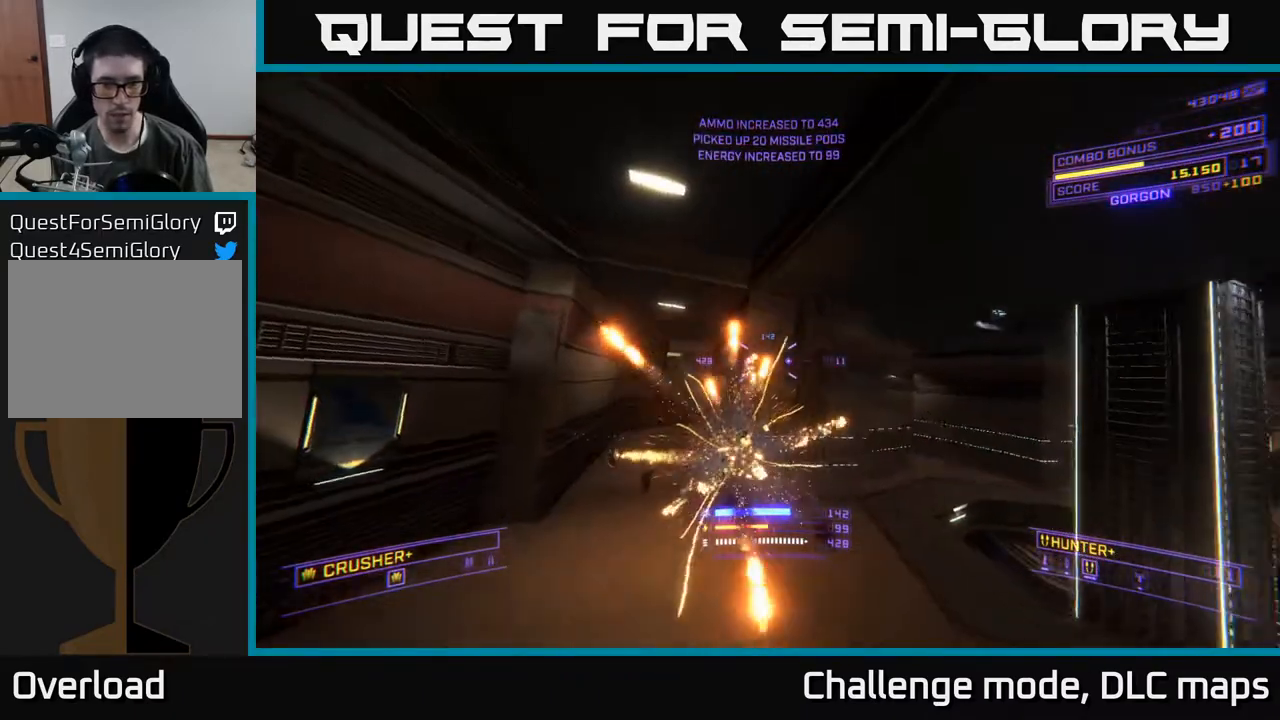
{"buttons": [], "left_stick": "down-left", "right_stick": "center", "events": [[150, "left_stick", "down"], [233, "right_stick", "center"], [333, "right_stick", "right"], [467, "left_stick", "down-left"], [500, "X", "up"], [500, "right_stick", "center"]]}
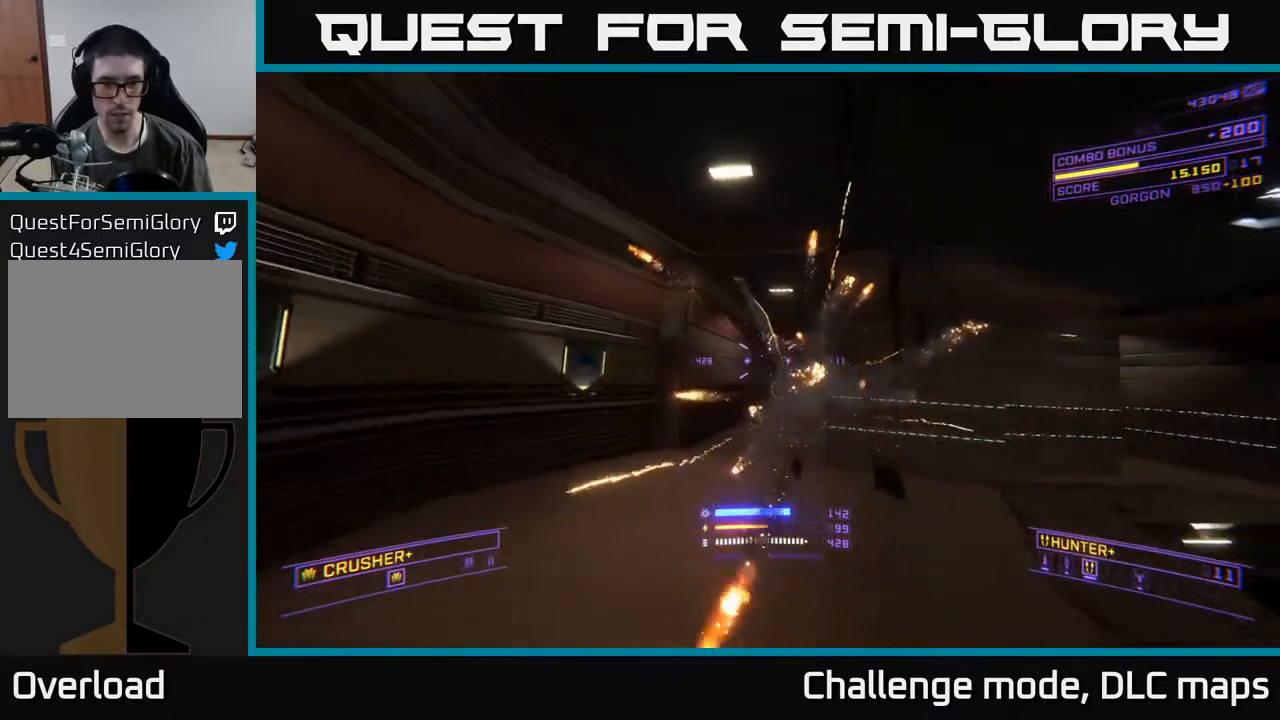
{"buttons": ["A", "L2"], "left_stick": "left", "right_stick": "center", "events": [[317, "A", "down"], [317, "left_stick", "center"], [433, "left_stick", "left"], [500, "L2", "down"]]}
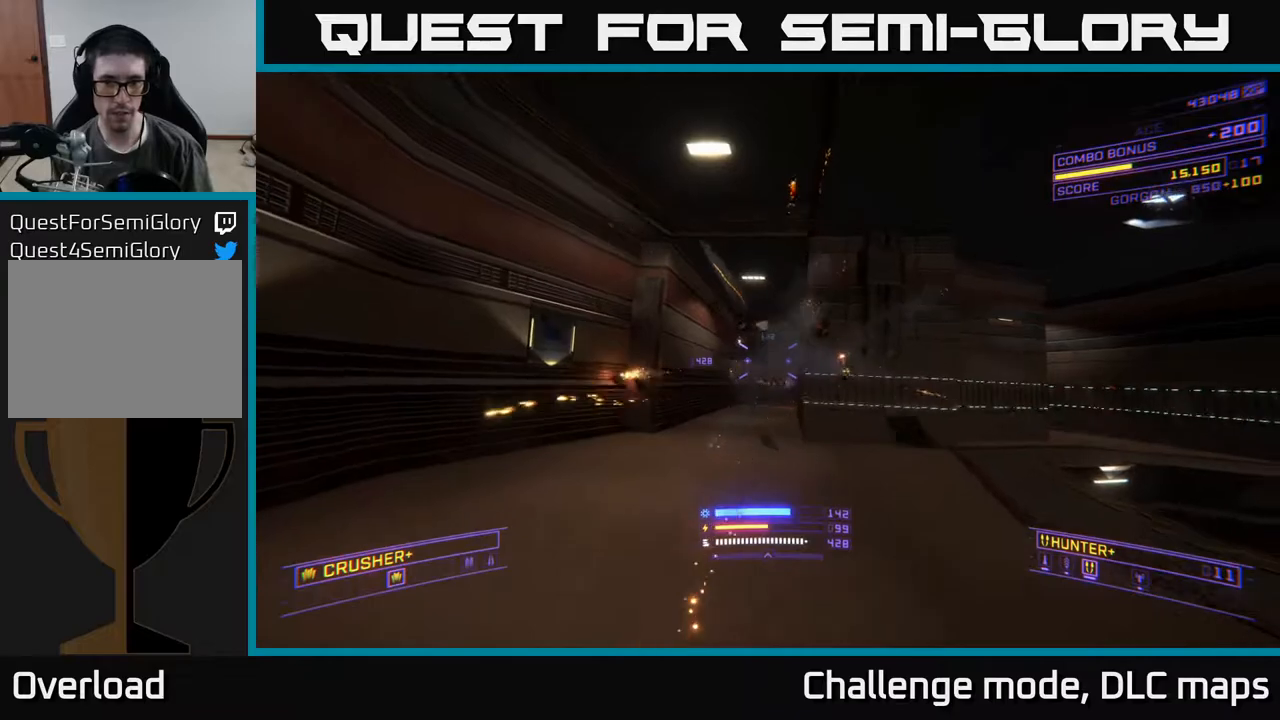
{"buttons": ["X"], "left_stick": "up-left", "right_stick": "right", "events": [[17, "right_stick", "down"], [33, "A", "up"], [150, "L2", "up"], [200, "right_stick", "down-right"], [267, "X", "down"], [383, "right_stick", "right"], [467, "left_stick", "up-left"]]}
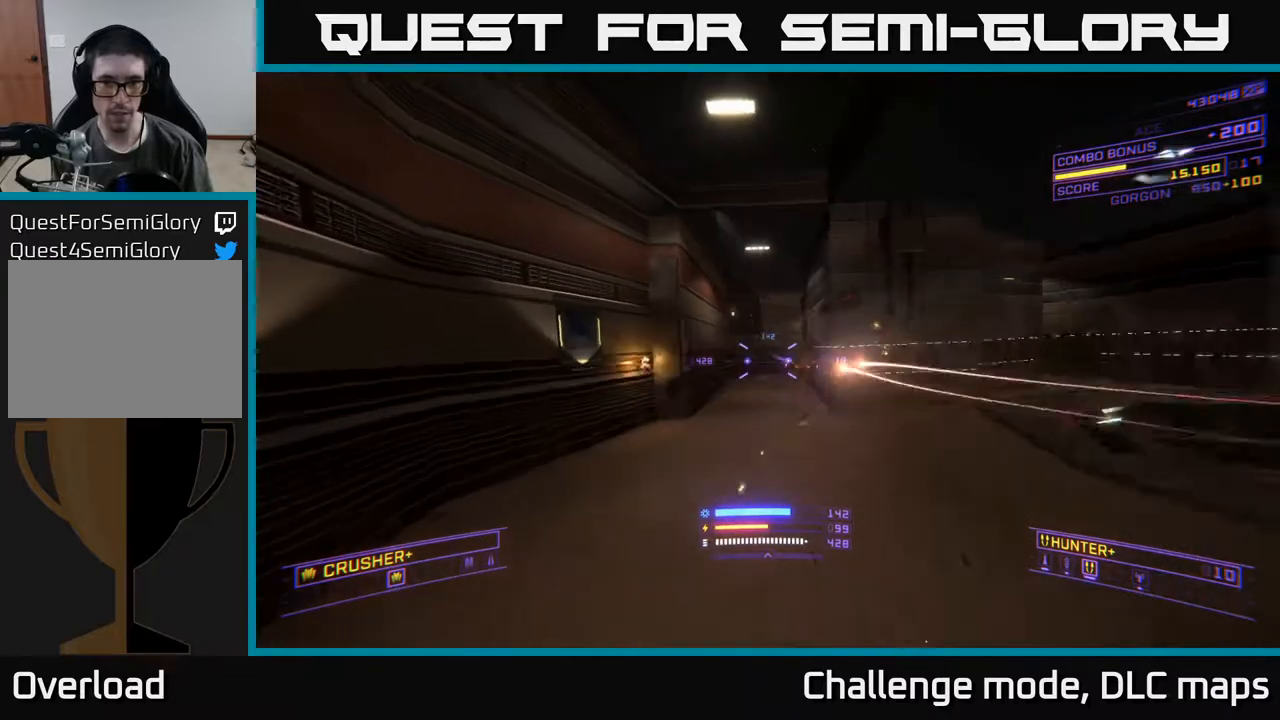
{"buttons": [], "left_stick": "center", "right_stick": "up-right", "events": [[183, "left_stick", "left"], [250, "right_stick", "left"], [367, "left_stick", "center"], [400, "right_stick", "up"], [450, "right_stick", "up-right"], [467, "X", "up"]]}
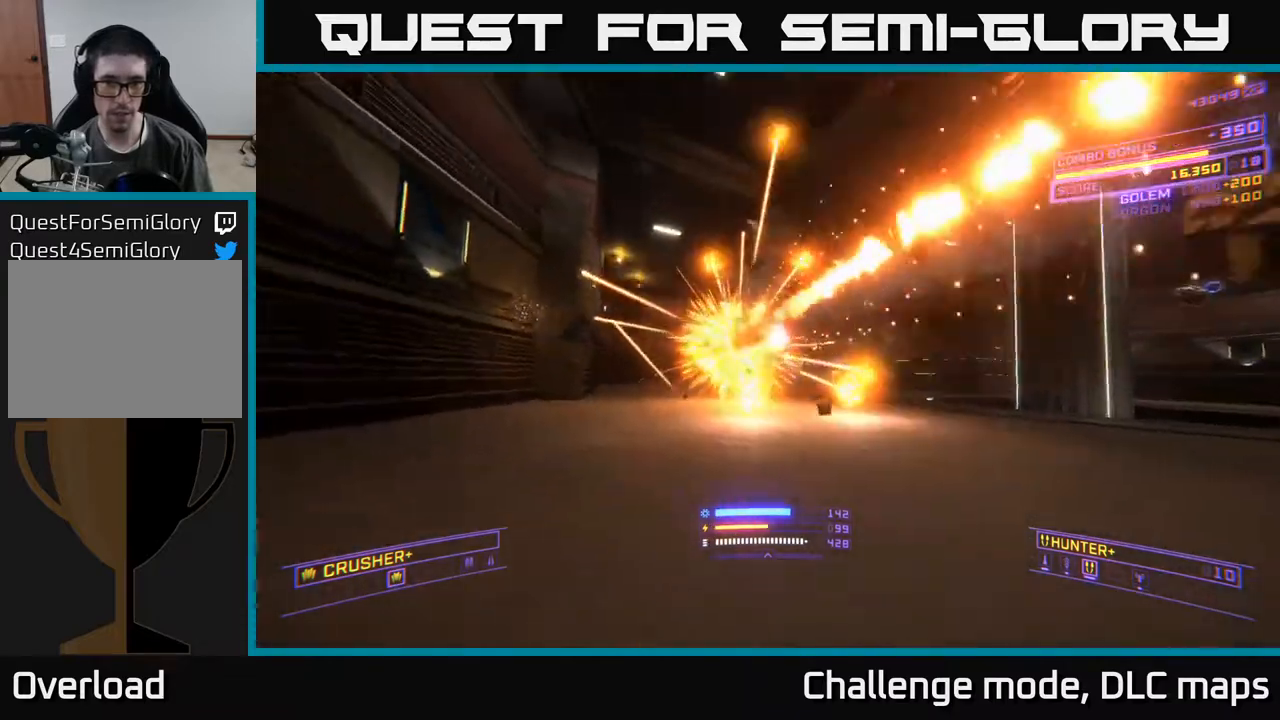
{"buttons": [], "left_stick": "up-right", "right_stick": "center", "events": [[50, "right_stick", "center"], [117, "A", "down"], [133, "right_stick", "down-left"], [150, "left_stick", "up-right"], [300, "right_stick", "center"], [433, "A", "up"]]}
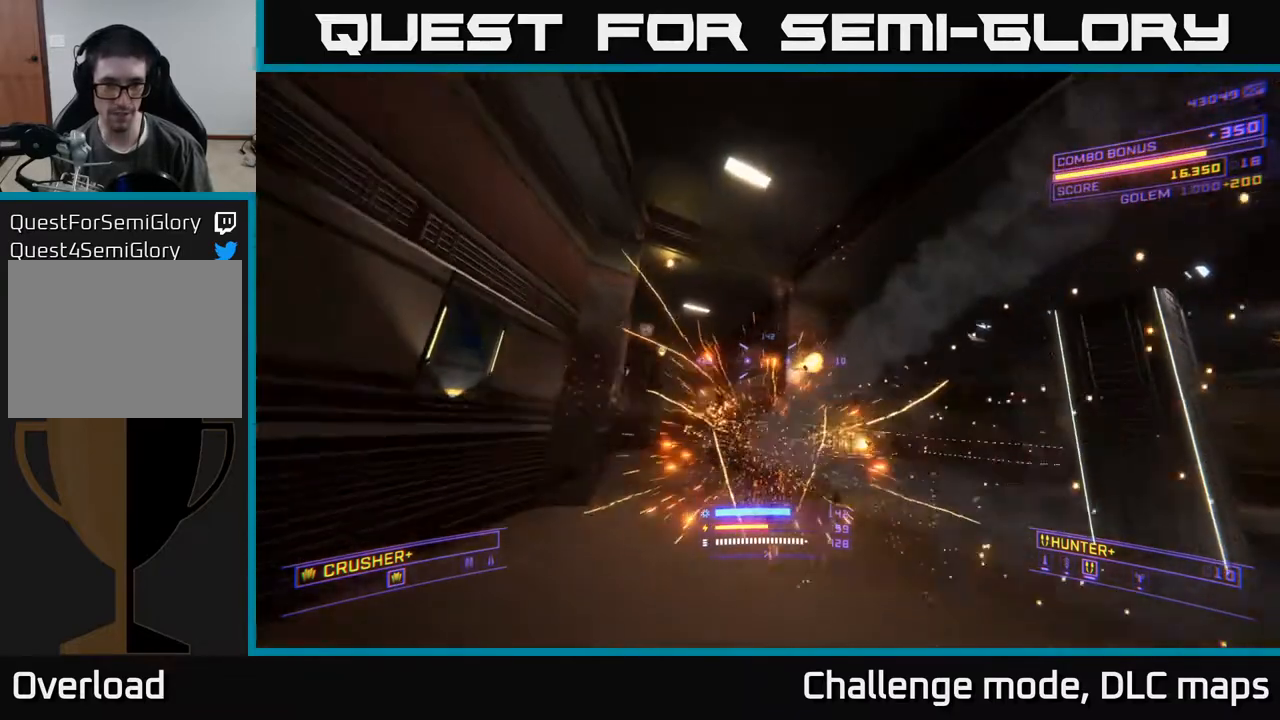
{"buttons": ["X"], "left_stick": "right", "right_stick": "right", "events": [[100, "right_stick", "down-left"], [133, "X", "down"], [183, "left_stick", "right"], [183, "right_stick", "left"], [350, "right_stick", "up"], [433, "right_stick", "right"]]}
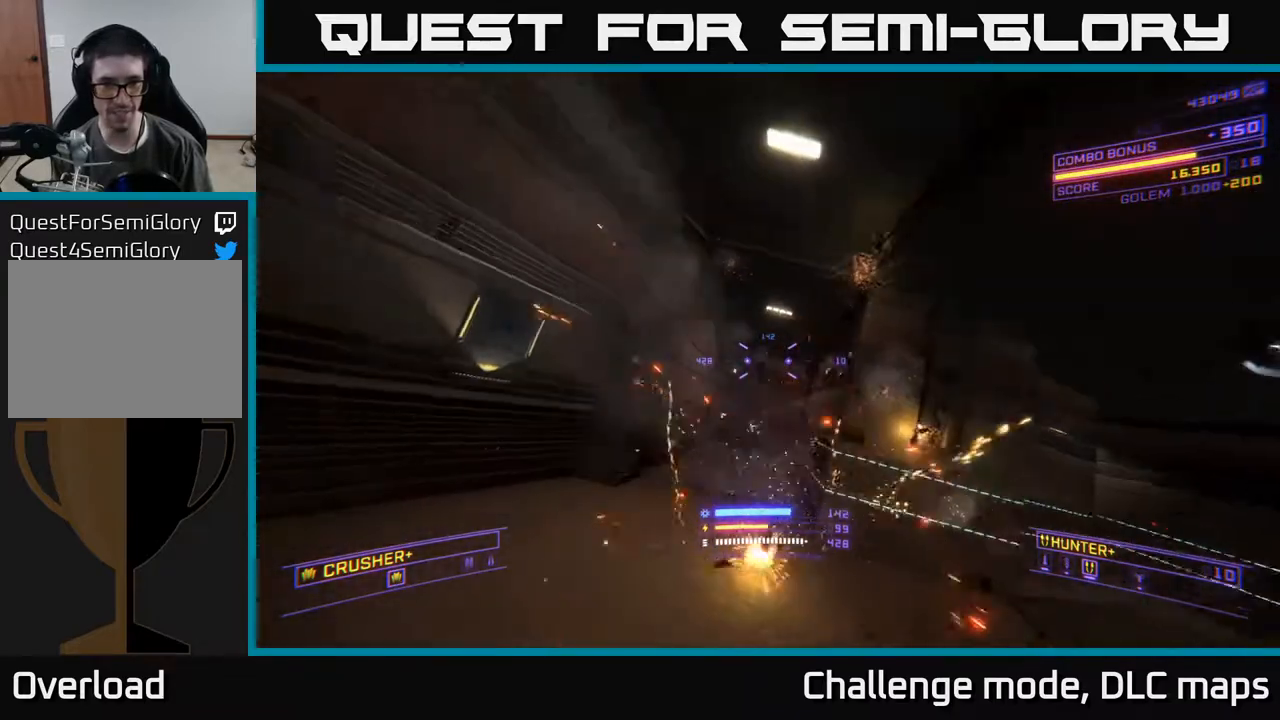
{"buttons": ["A"], "left_stick": "right", "right_stick": "center", "events": [[33, "left_stick", "down"], [50, "right_stick", "down-right"], [167, "left_stick", "down-left"], [217, "right_stick", "right"], [267, "X", "up"], [300, "left_stick", "down"], [433, "A", "down"], [433, "left_stick", "right"], [500, "right_stick", "center"]]}
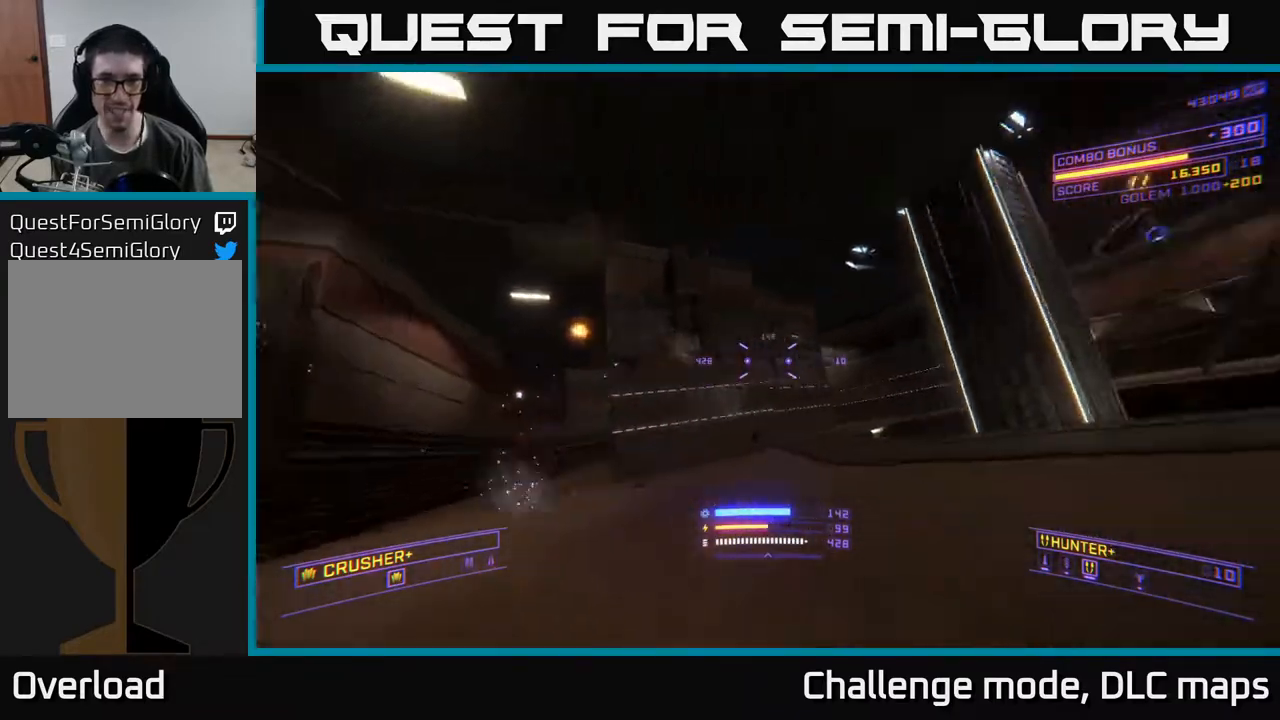
{"buttons": [], "left_stick": "up-right", "right_stick": "down-right", "events": [[117, "left_stick", "up-right"], [233, "left_stick", "center"], [400, "left_stick", "up-right"], [433, "A", "up"], [467, "right_stick", "down-right"]]}
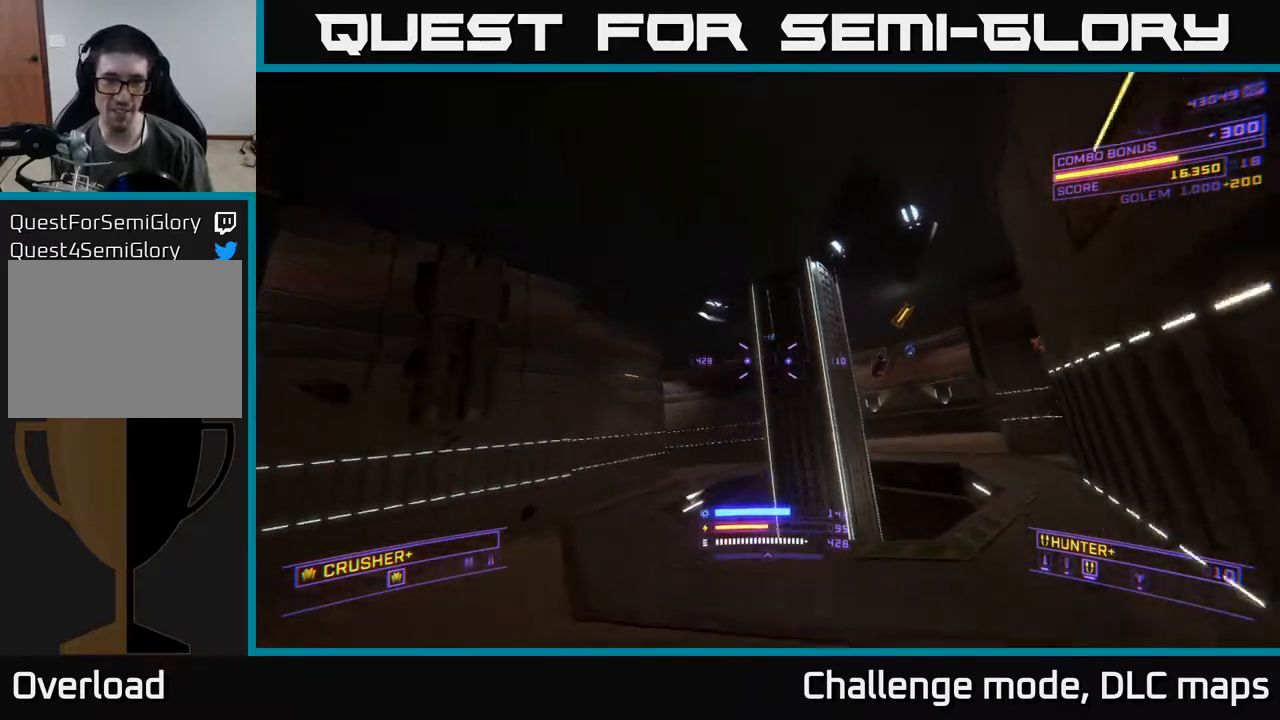
{"buttons": ["X", "L1"], "left_stick": "up-right", "right_stick": "center", "events": [[117, "L1", "down"], [217, "right_stick", "center"], [333, "X", "down"]]}
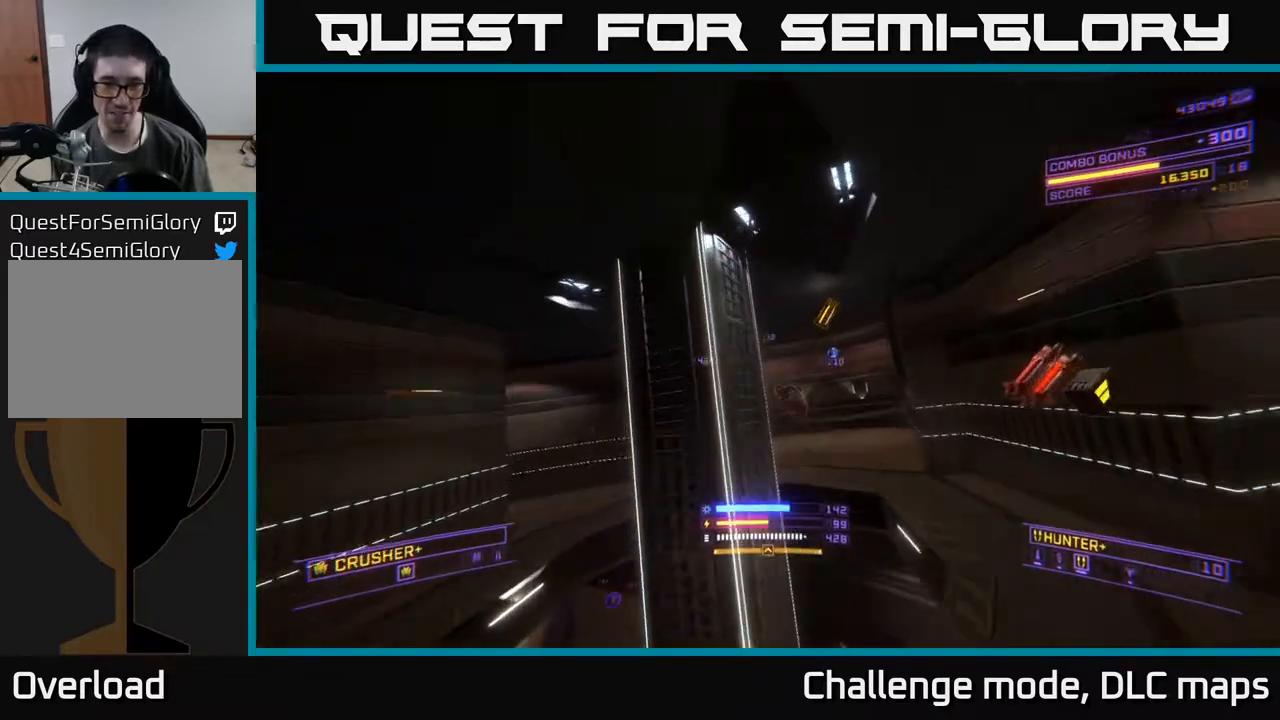
{"buttons": ["A", "L1"], "left_stick": "up-right", "right_stick": "center", "events": [[17, "X", "up"], [50, "left_stick", "up"], [200, "right_stick", "right"], [283, "left_stick", "up-right"], [400, "right_stick", "center"], [483, "A", "down"]]}
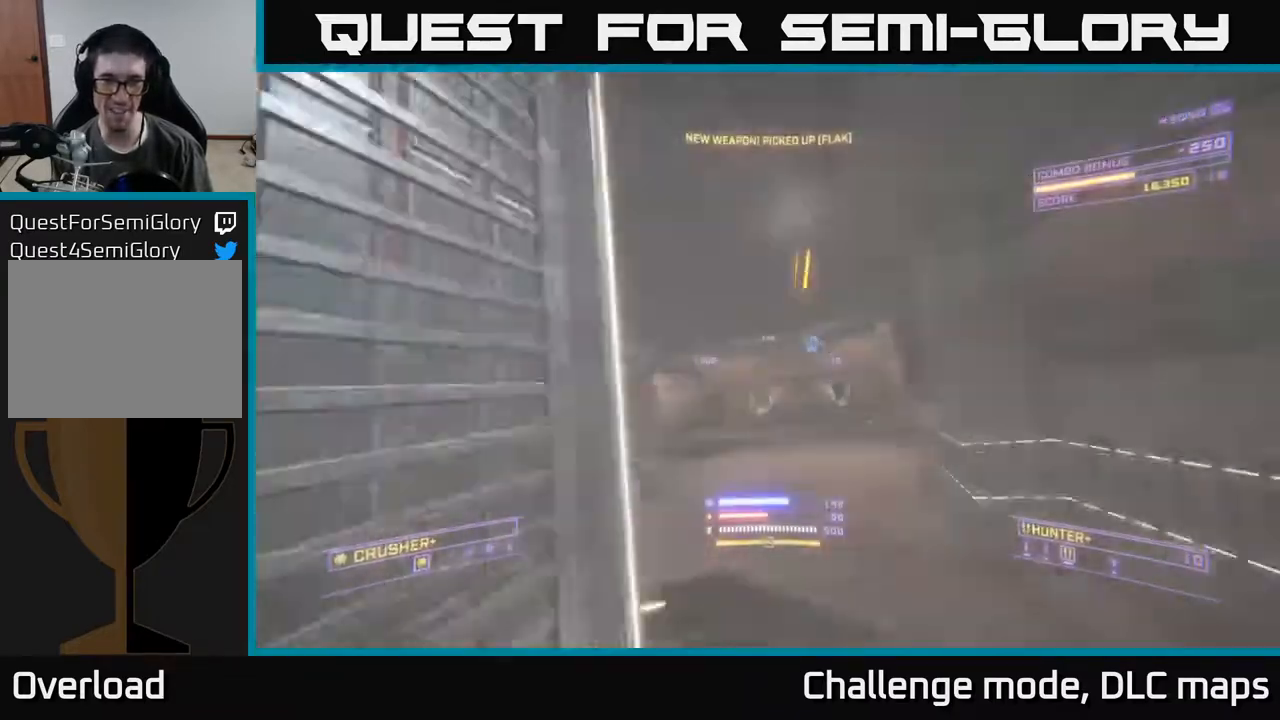
{"buttons": ["X", "L1"], "left_stick": "up-right", "right_stick": "down-right", "events": [[133, "right_stick", "left"], [400, "A", "up"], [417, "right_stick", "center"], [467, "right_stick", "down-right"], [500, "X", "down"]]}
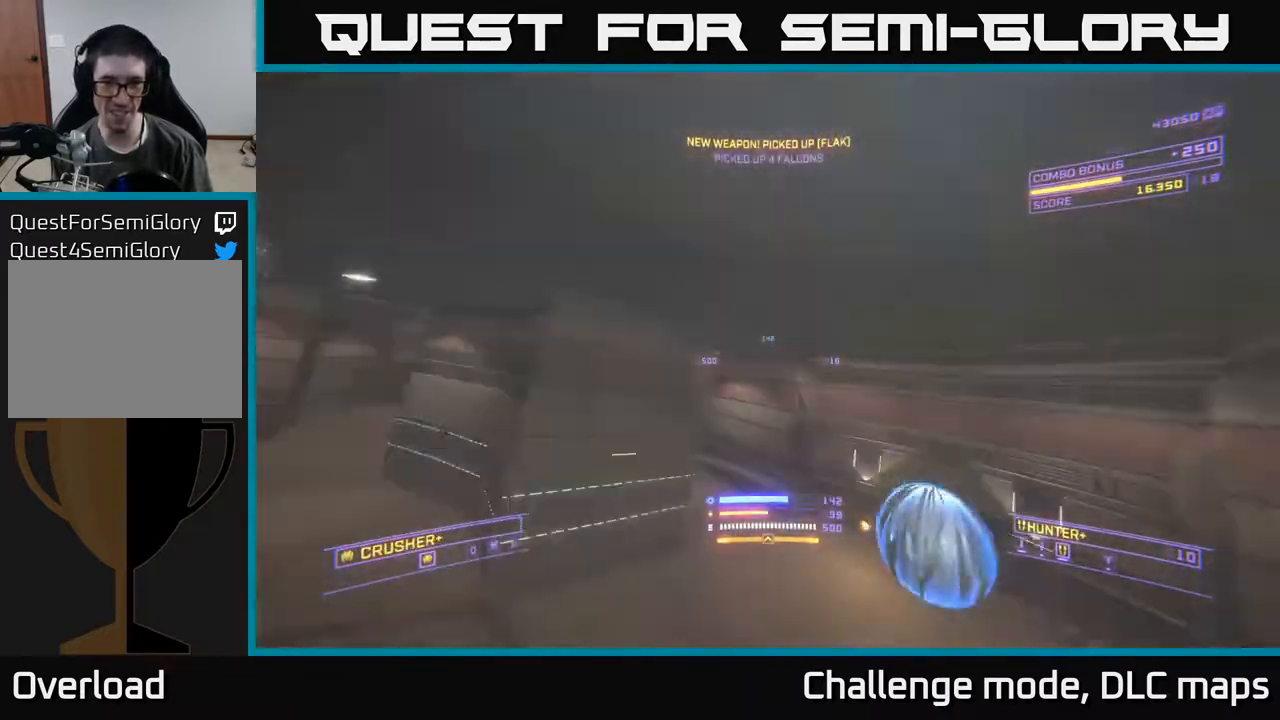
{"buttons": ["X"], "left_stick": "up-right", "right_stick": "up-left", "events": [[17, "L1", "up"], [83, "right_stick", "down-left"], [133, "right_stick", "left"], [500, "right_stick", "up-left"]]}
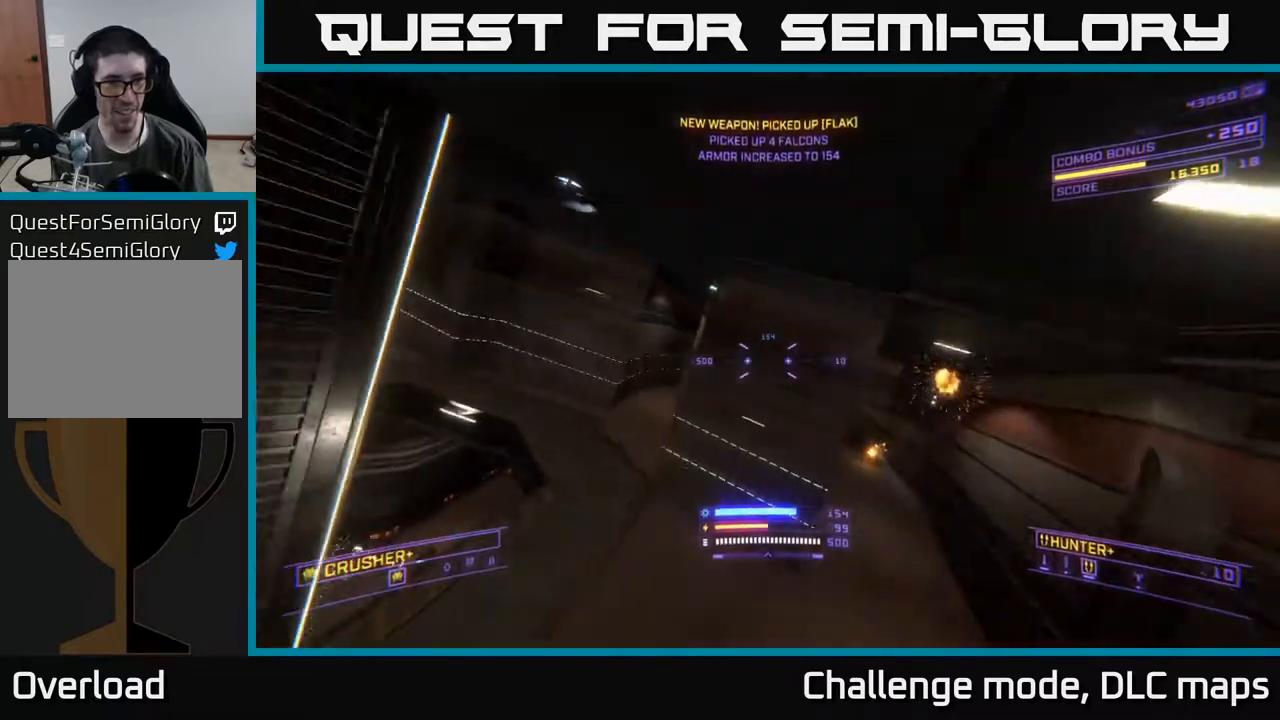
{"buttons": [], "left_stick": "right", "right_stick": "center", "events": [[183, "right_stick", "left"], [367, "X", "up"], [367, "right_stick", "center"], [383, "left_stick", "right"]]}
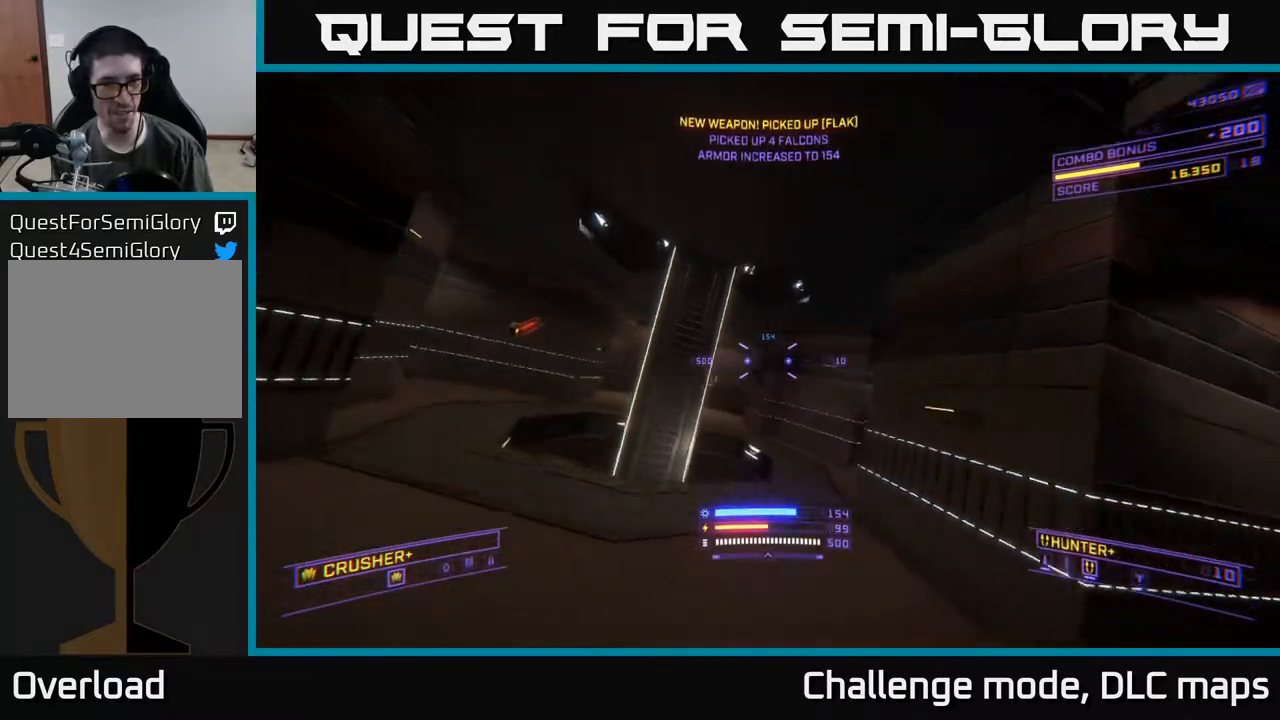
{"buttons": [], "left_stick": "left", "right_stick": "center", "events": [[100, "right_stick", "left"], [183, "A", "down"], [250, "right_stick", "center"], [383, "A", "up"], [483, "left_stick", "left"]]}